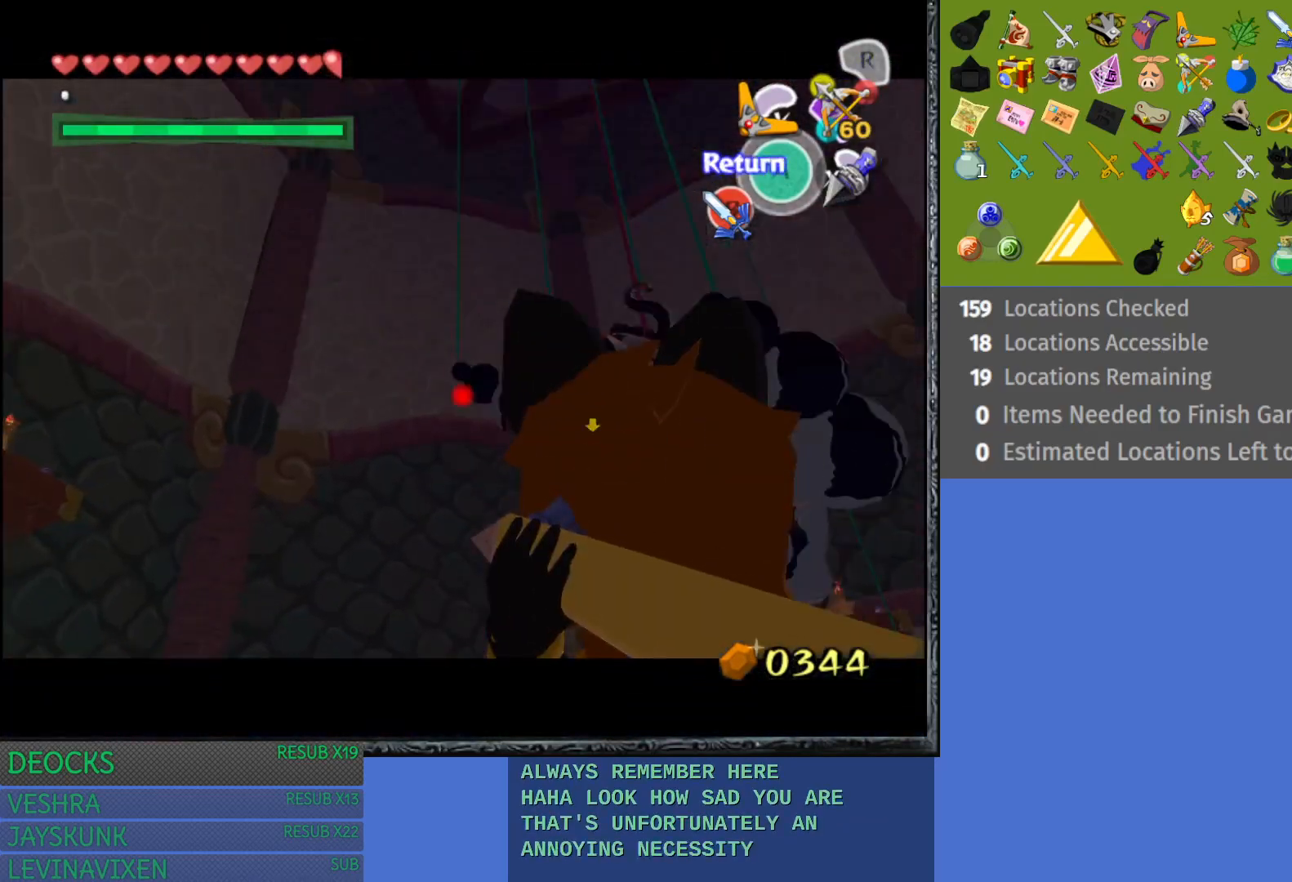
Gameplay with a controller (PlayStation layout); each line is a JSON object with the inputs held at the frame after it. "events" lists button and stick changes between this image and that frame as [ms after this image, input, new state], when the widget could be followed in between. Not read: L3 R3.
{"buttons": ["TRIANGLE"], "left_stick": "right", "right_stick": "center", "events": [[83, "left_stick", "down-right"], [317, "left_stick", "right"]]}
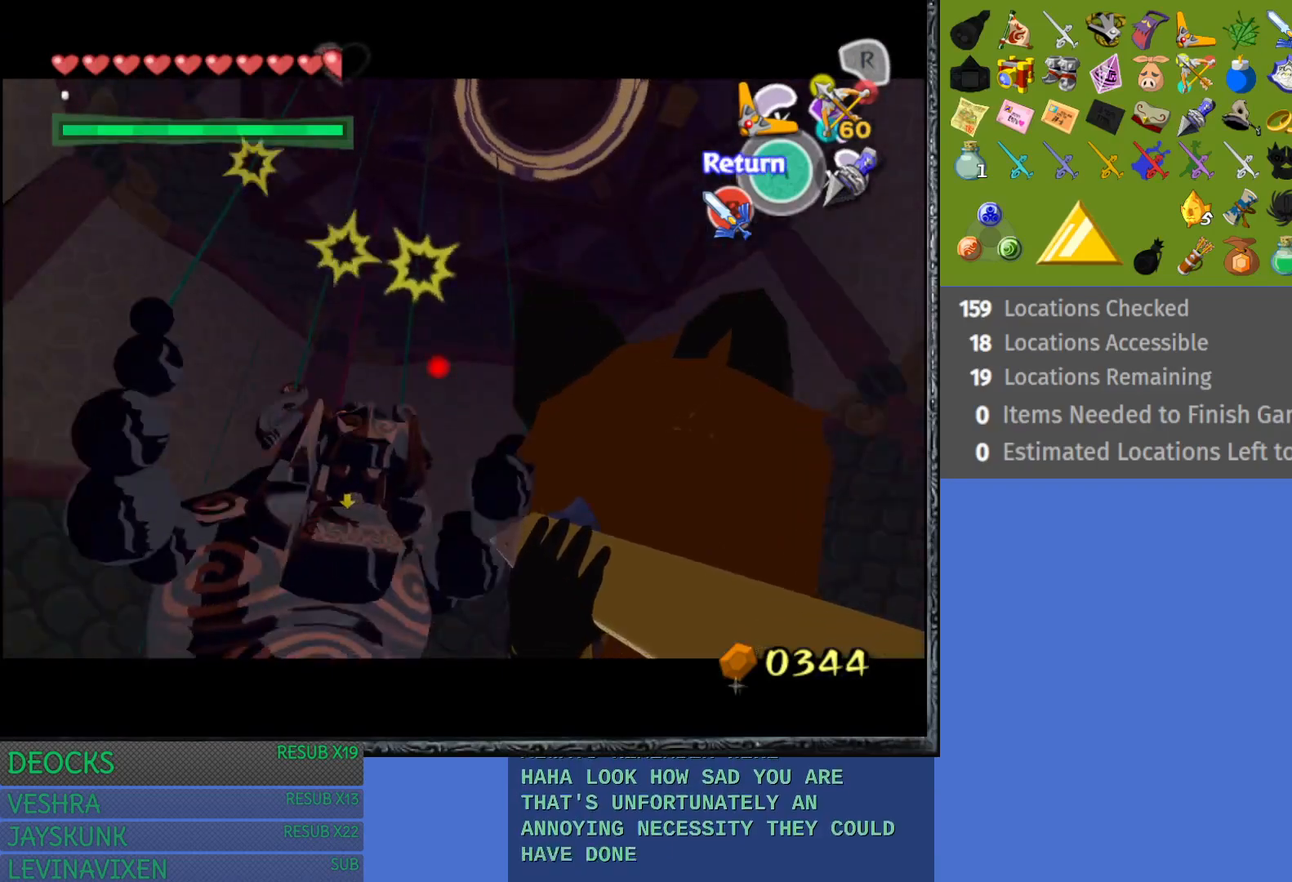
{"buttons": ["TRIANGLE"], "left_stick": "left", "right_stick": "center", "events": [[250, "left_stick", "up"], [350, "left_stick", "left"]]}
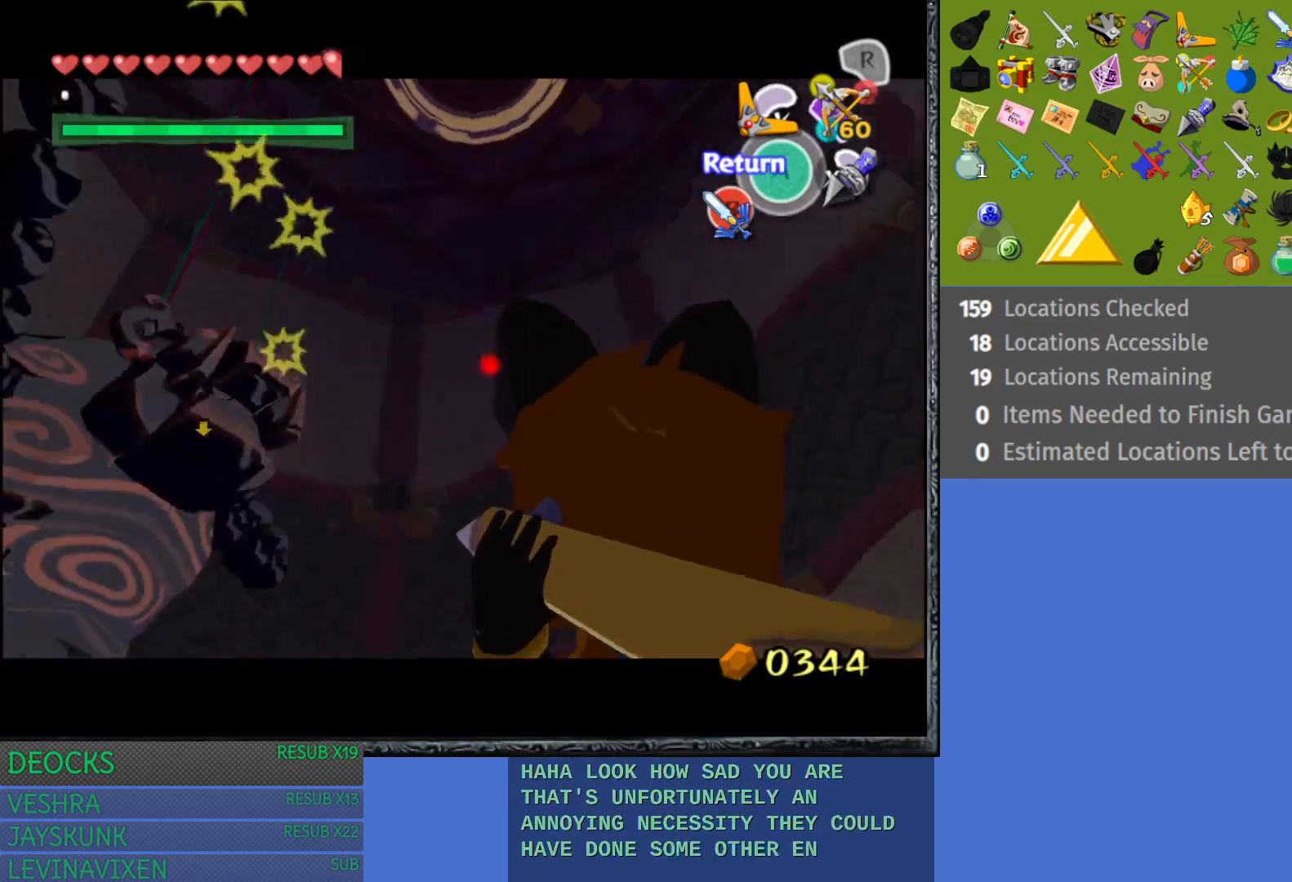
{"buttons": ["TRIANGLE"], "left_stick": "up", "right_stick": "center", "events": [[217, "left_stick", "up-left"], [400, "left_stick", "up"]]}
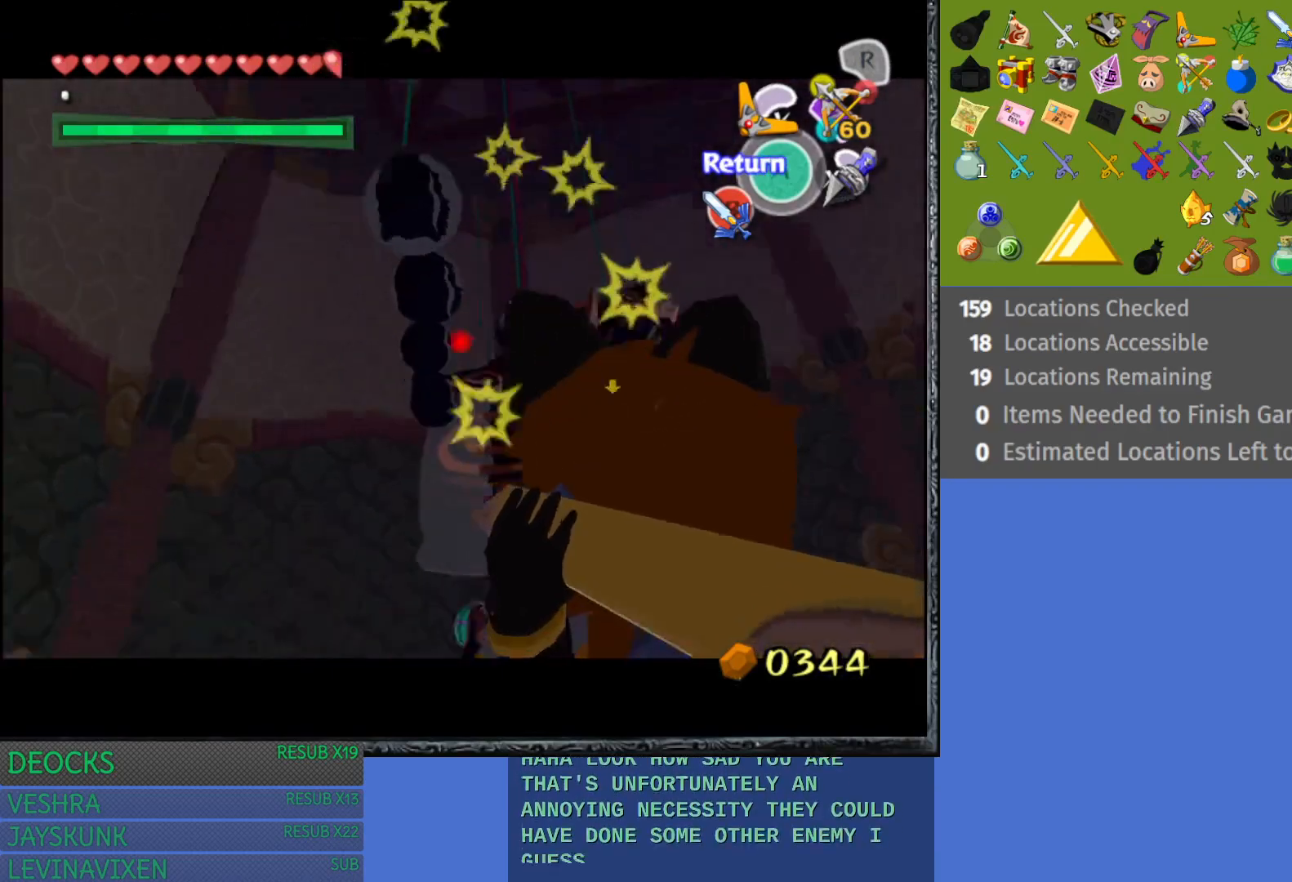
{"buttons": [], "left_stick": "center", "right_stick": "center", "events": [[150, "left_stick", "right"], [383, "TRIANGLE", "up"], [400, "left_stick", "center"]]}
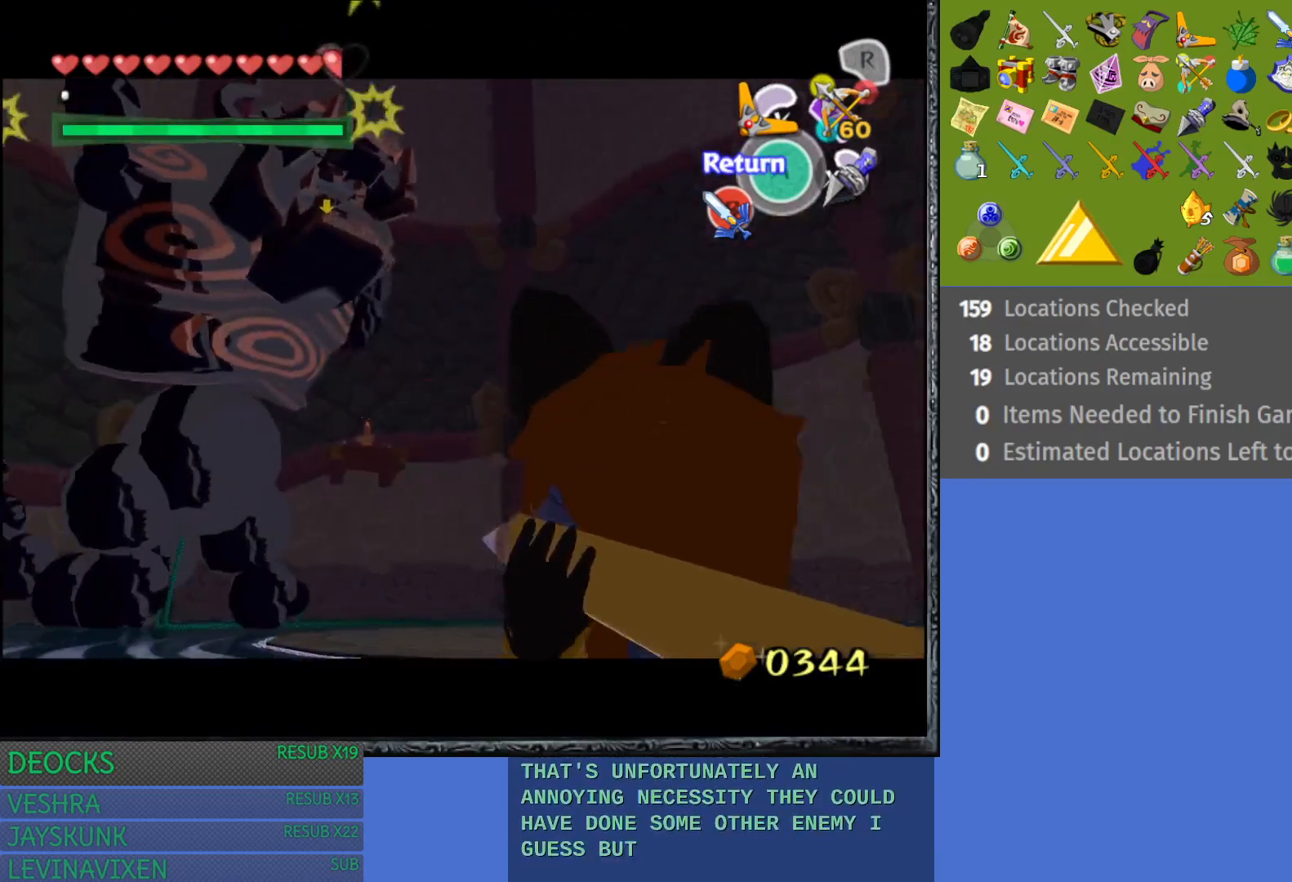
{"buttons": [], "left_stick": "down-right", "right_stick": "center", "events": [[233, "left_stick", "down-right"]]}
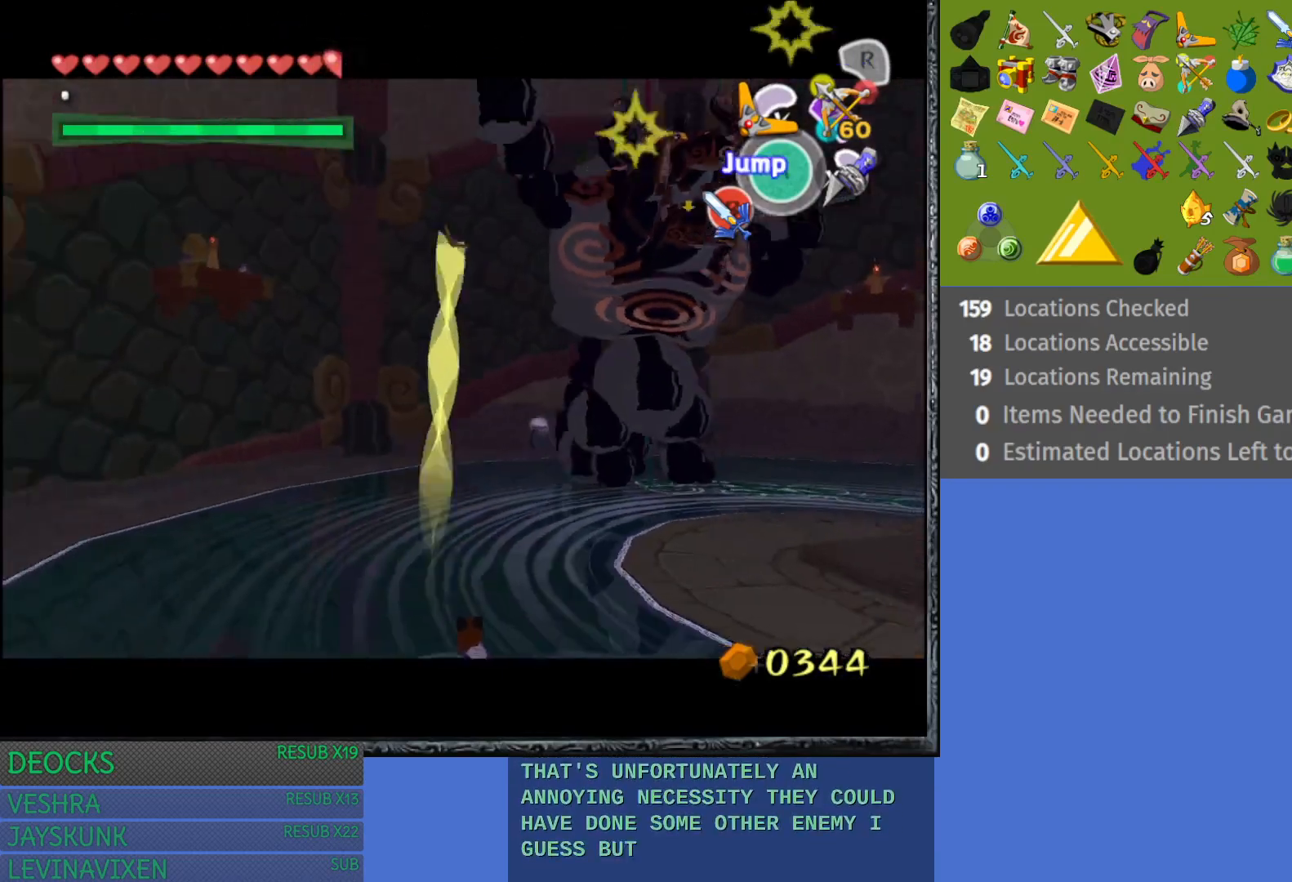
{"buttons": [], "left_stick": "down-right", "right_stick": "center", "events": []}
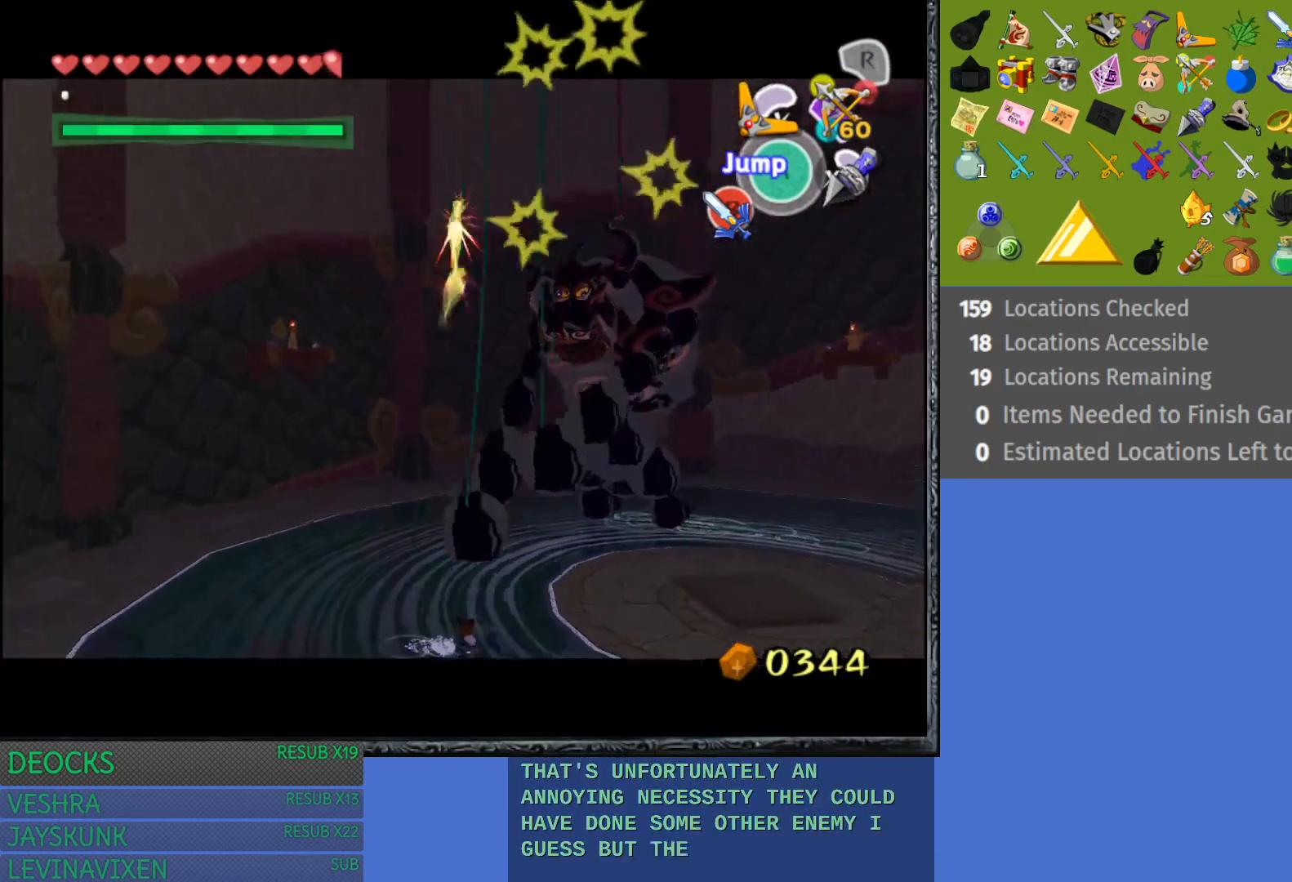
{"buttons": [], "left_stick": "down-right", "right_stick": "center", "events": []}
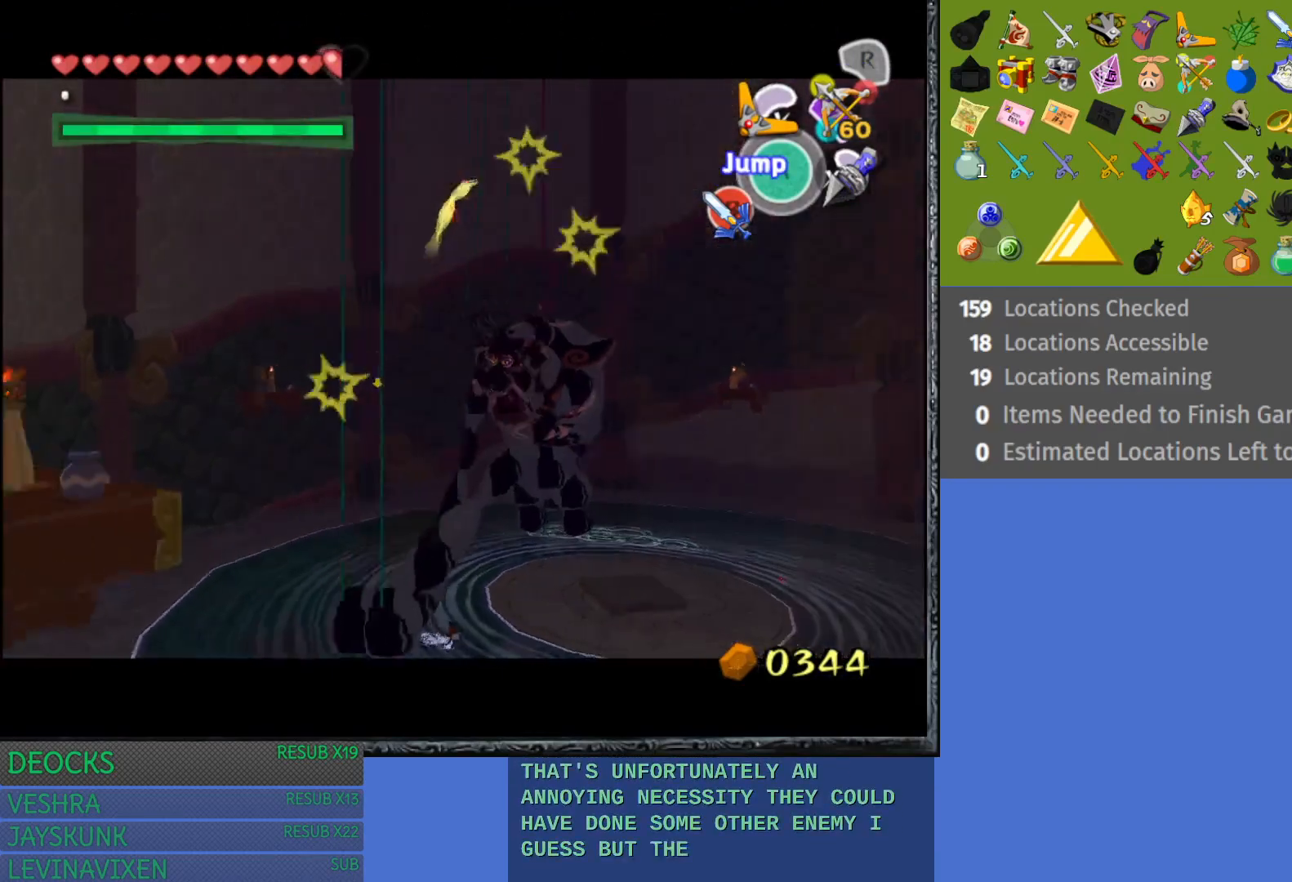
{"buttons": [], "left_stick": "right", "right_stick": "center", "events": [[150, "left_stick", "right"]]}
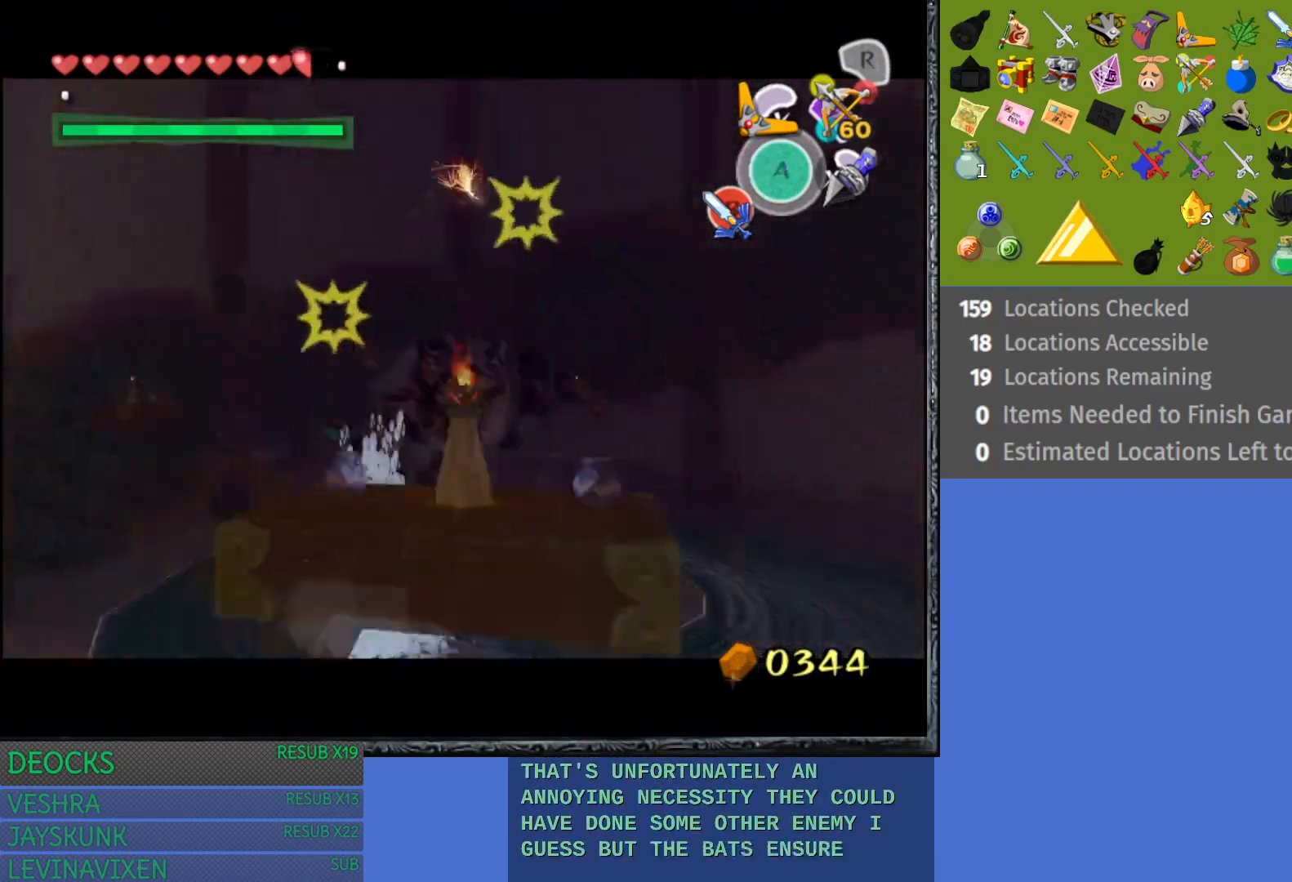
{"buttons": [], "left_stick": "up-right", "right_stick": "center", "events": [[183, "left_stick", "up-right"]]}
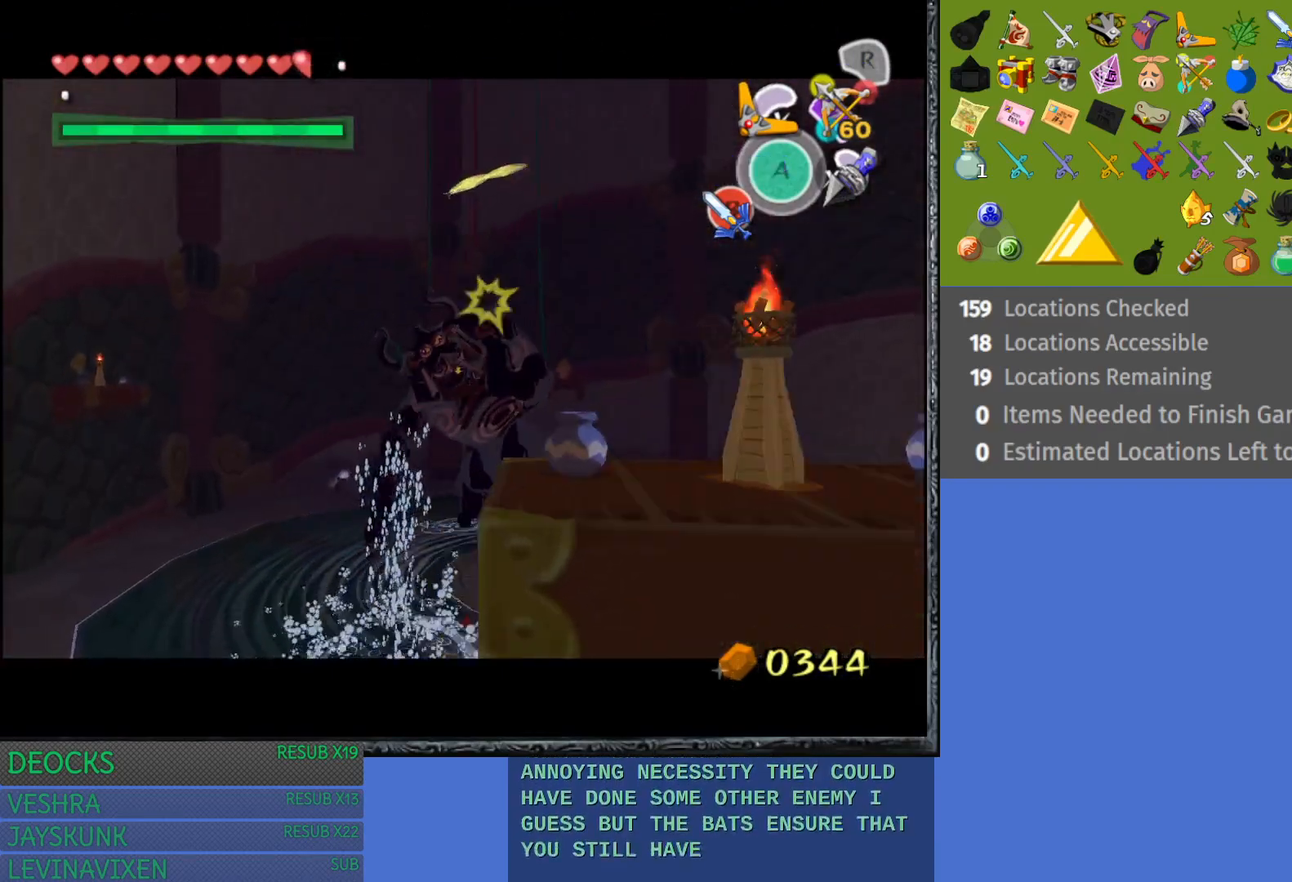
{"buttons": [], "left_stick": "right", "right_stick": "center", "events": [[17, "left_stick", "right"]]}
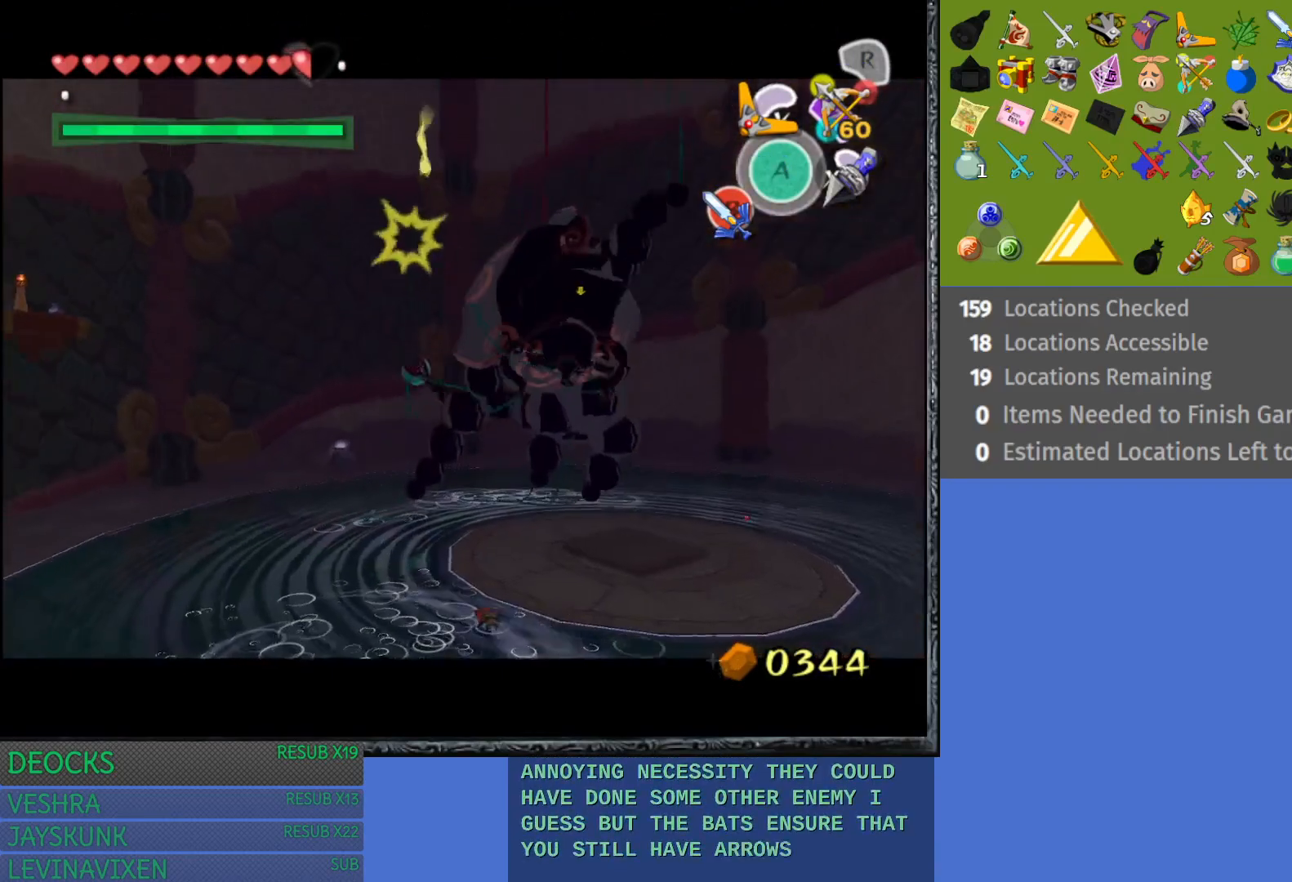
{"buttons": [], "left_stick": "down-right", "right_stick": "center", "events": [[450, "left_stick", "down-right"]]}
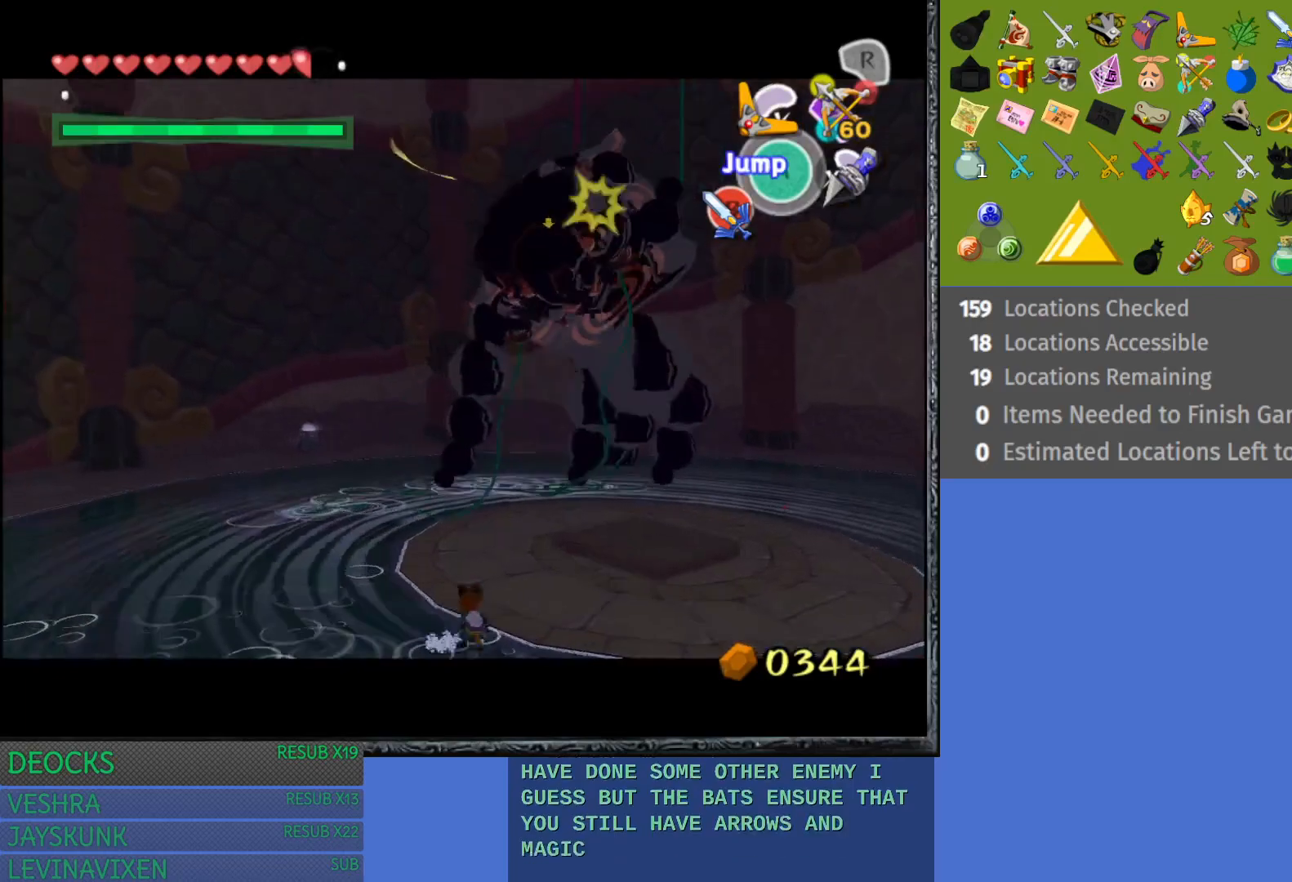
{"buttons": [], "left_stick": "down-right", "right_stick": "center", "events": []}
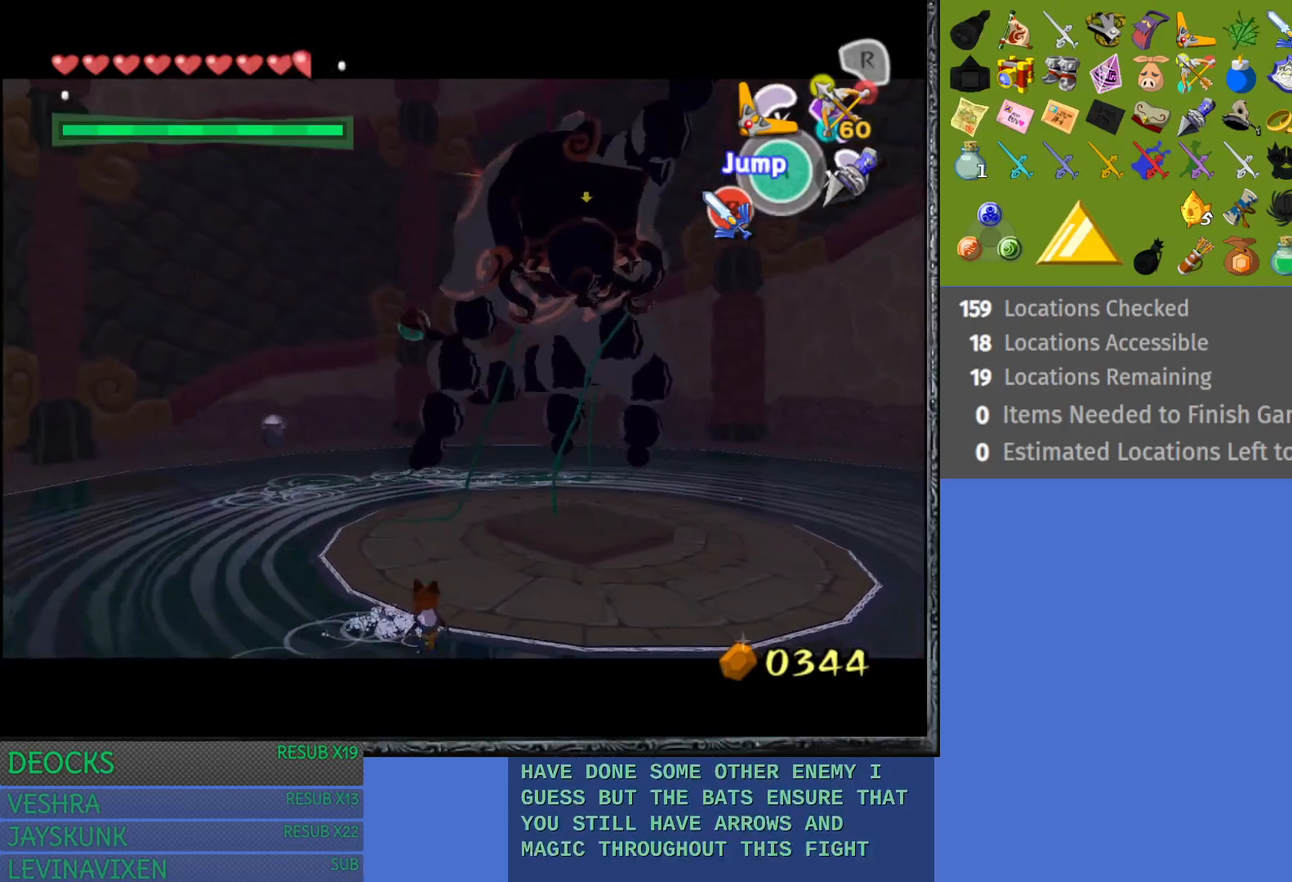
{"buttons": [], "left_stick": "right", "right_stick": "center", "events": [[50, "left_stick", "right"]]}
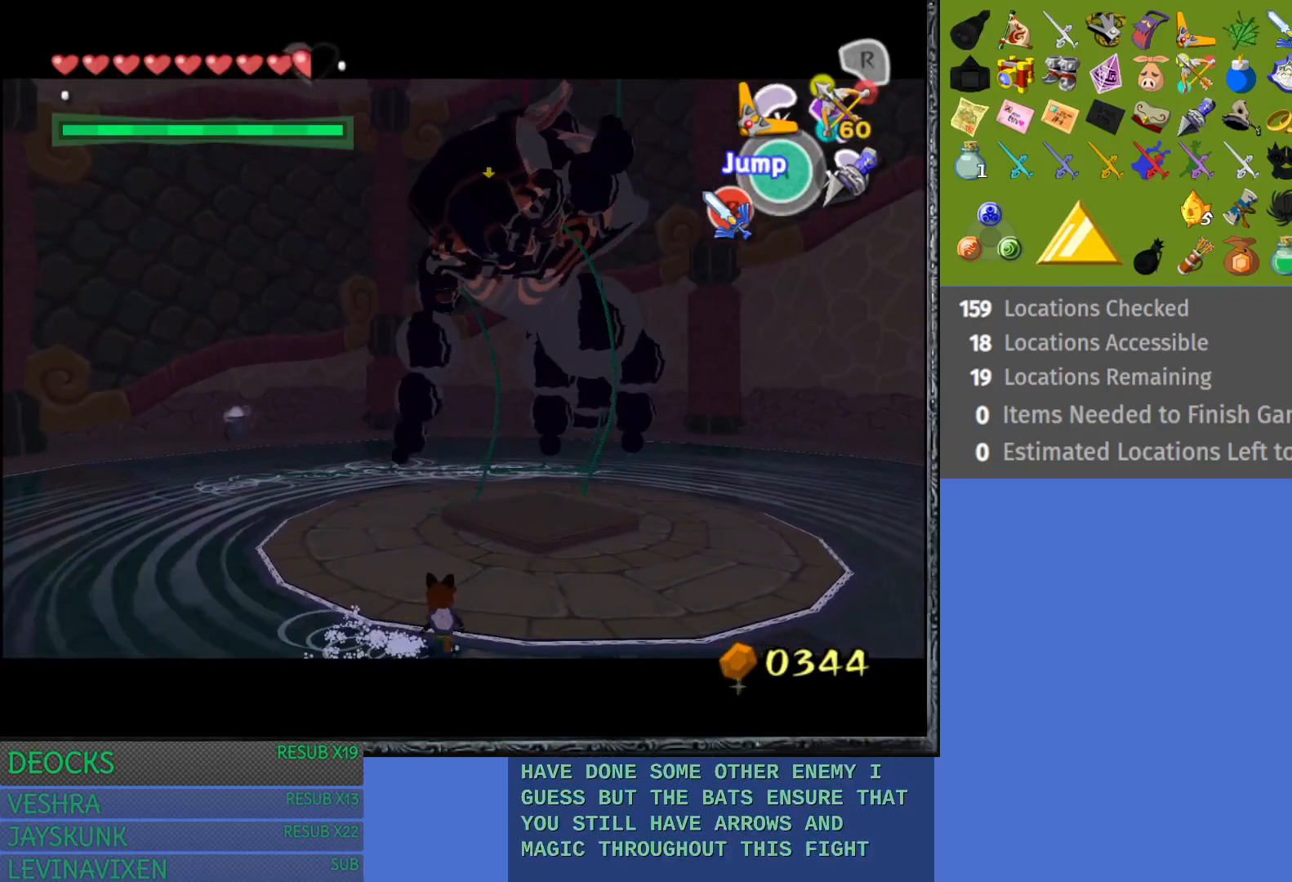
{"buttons": [], "left_stick": "right", "right_stick": "center", "events": []}
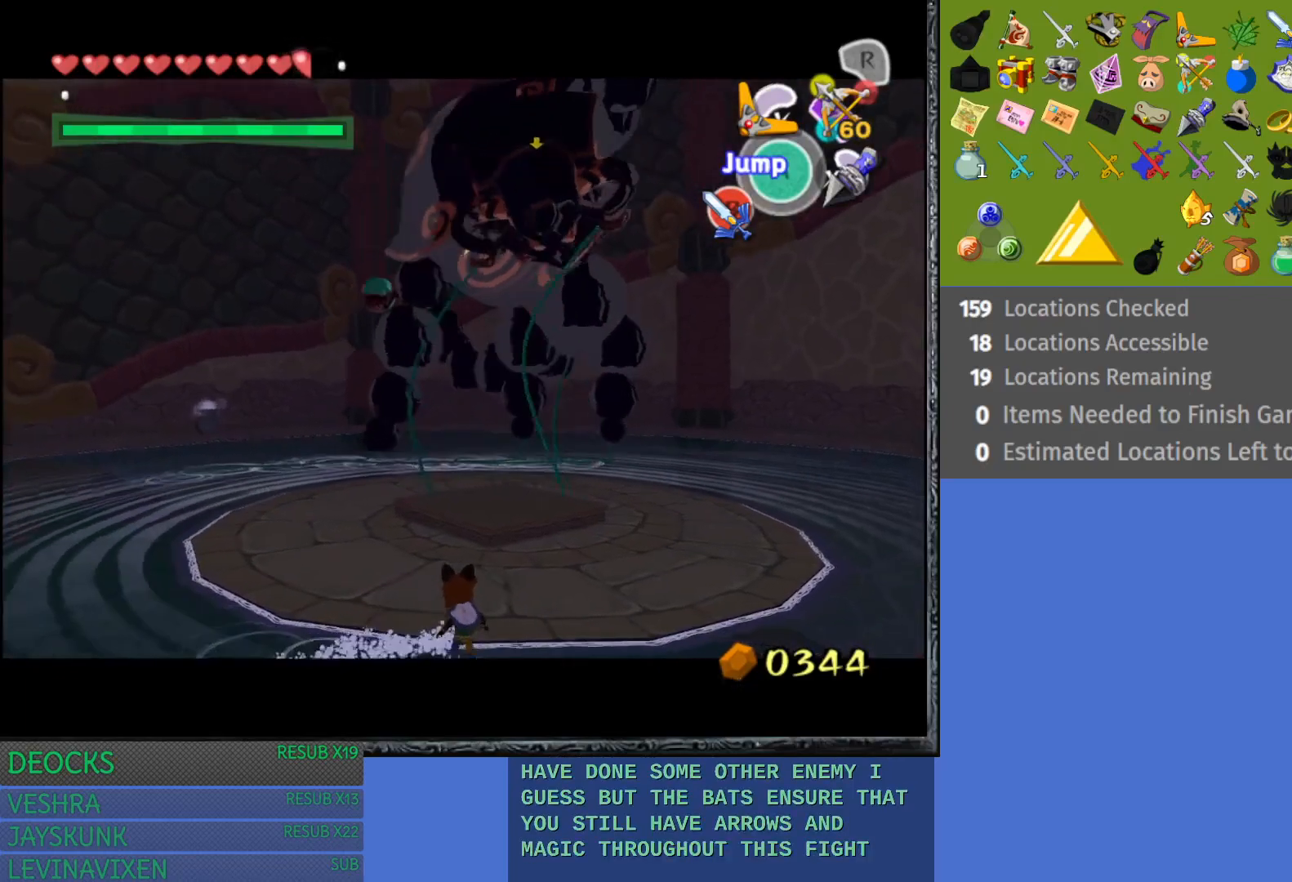
{"buttons": [], "left_stick": "right", "right_stick": "center", "events": []}
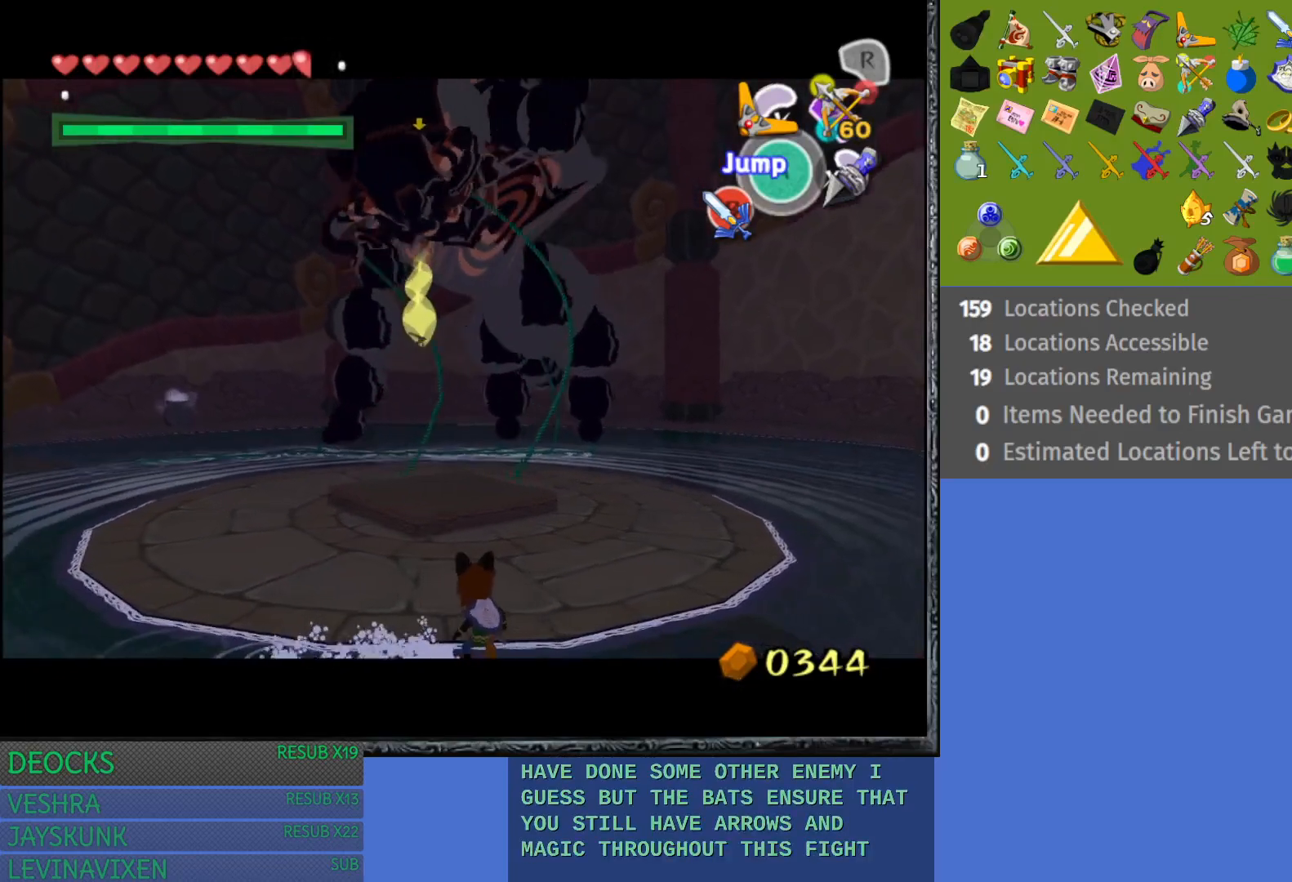
{"buttons": [], "left_stick": "up-right", "right_stick": "center", "events": [[367, "left_stick", "up-right"]]}
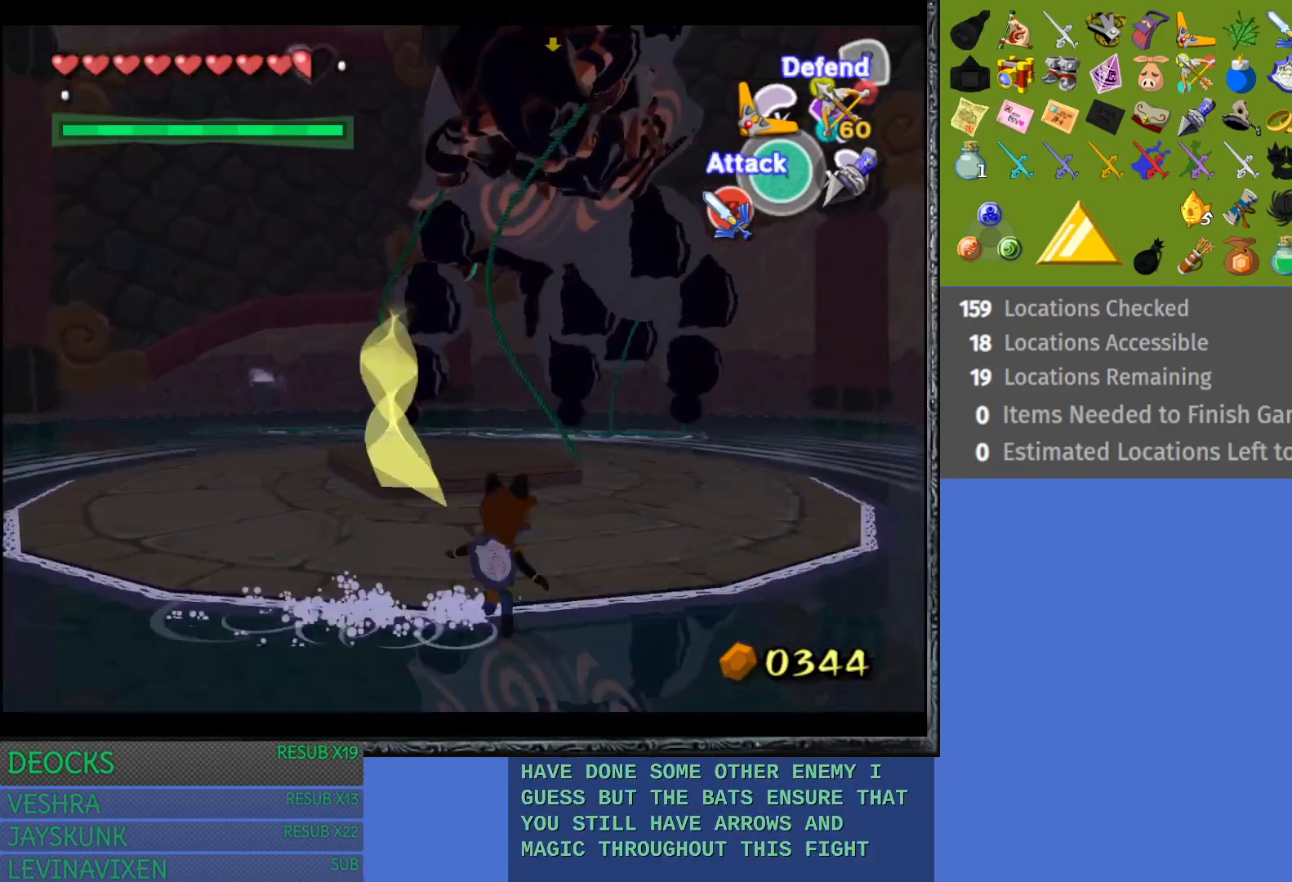
{"buttons": ["TRIANGLE"], "left_stick": "down", "right_stick": "center", "events": [[83, "TRIANGLE", "down"], [167, "left_stick", "down-right"], [217, "left_stick", "down"]]}
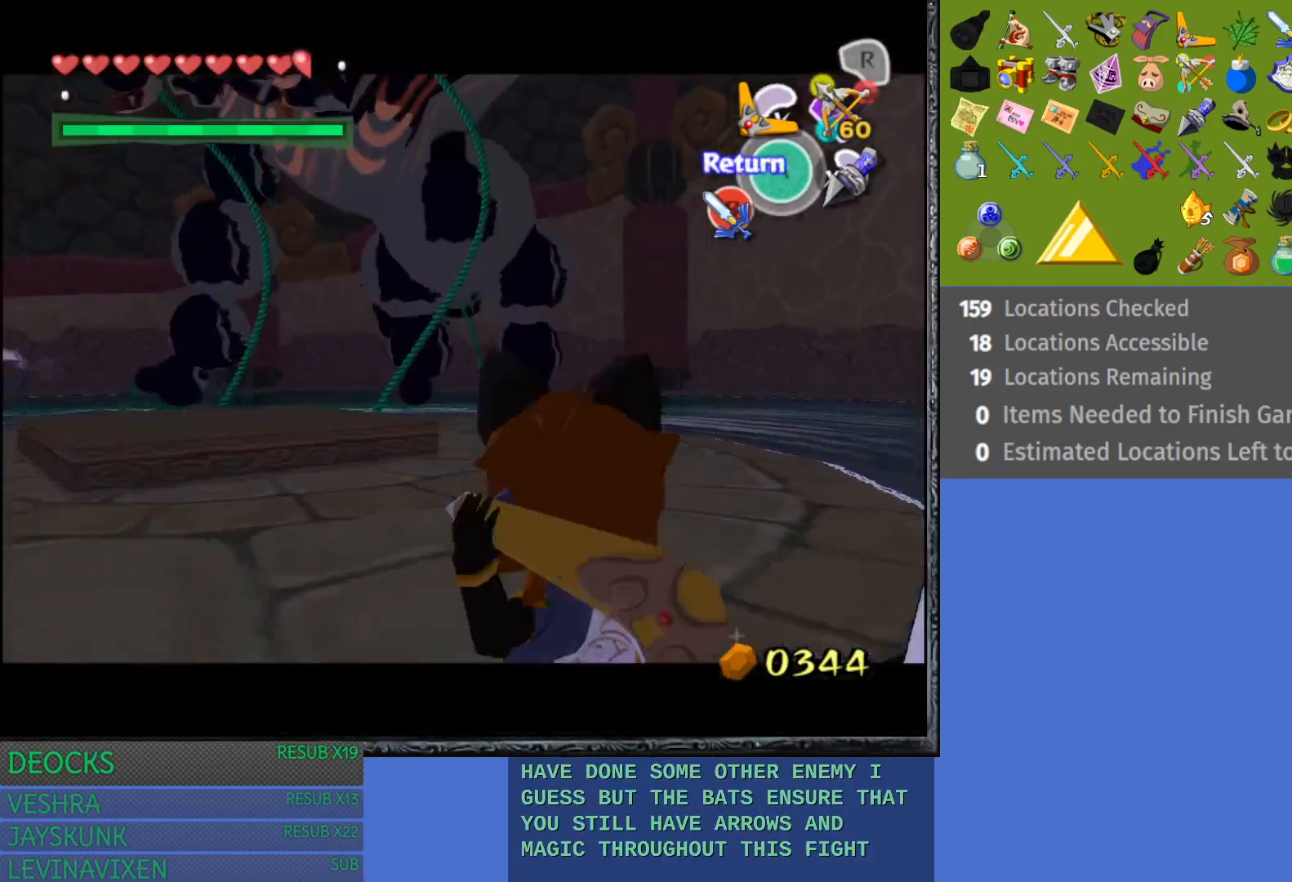
{"buttons": ["TRIANGLE"], "left_stick": "down", "right_stick": "center", "events": []}
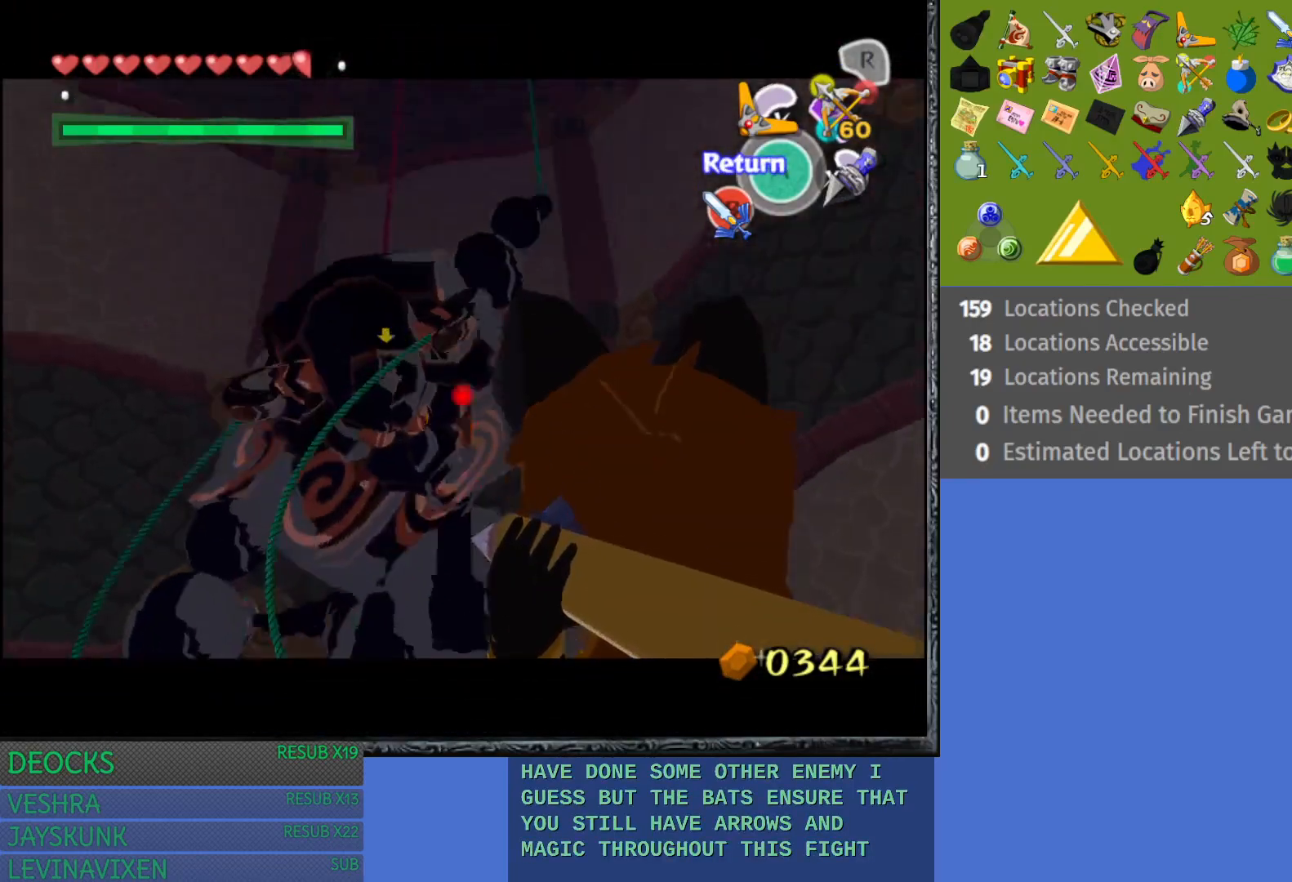
{"buttons": ["TRIANGLE"], "left_stick": "right", "right_stick": "center", "events": [[400, "left_stick", "right"]]}
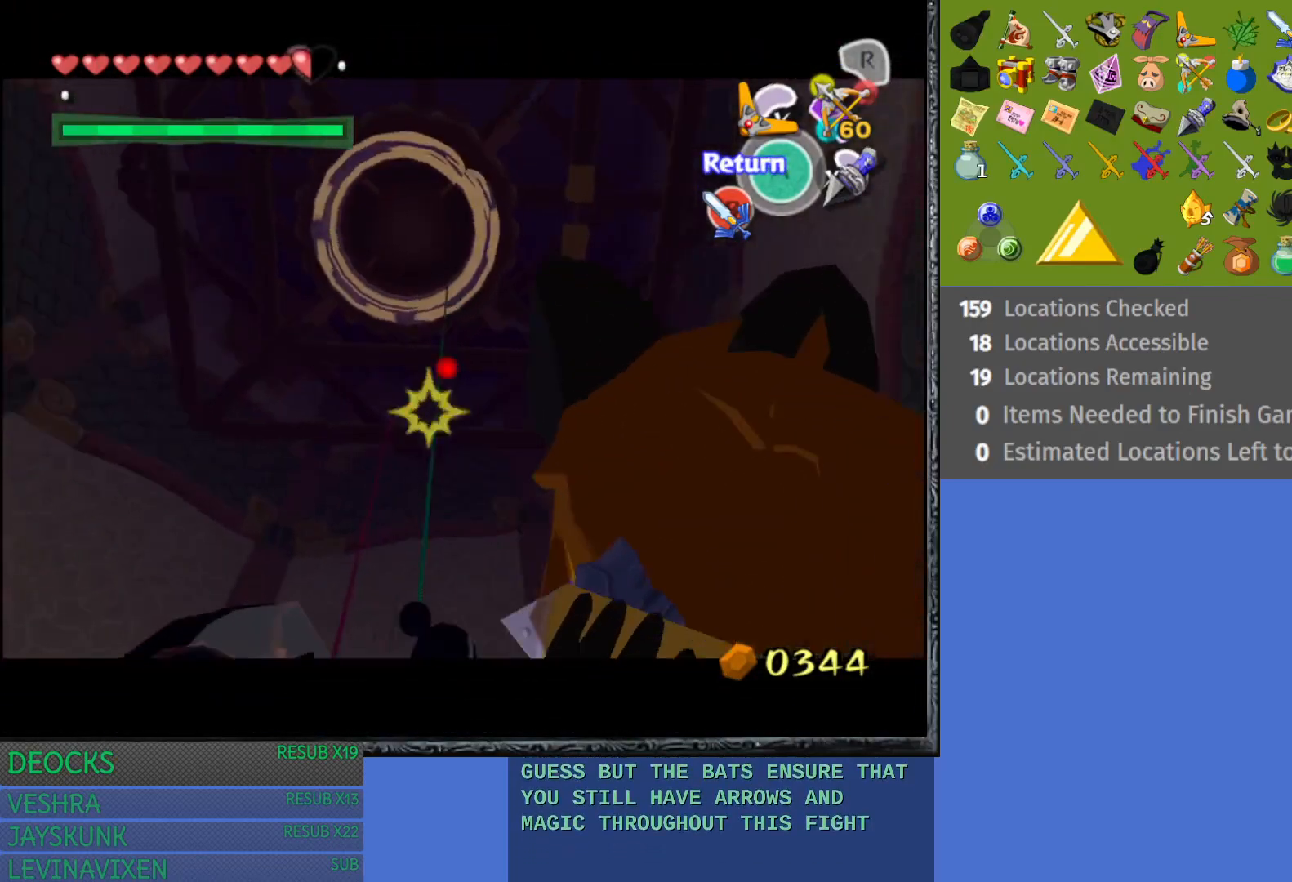
{"buttons": ["TRIANGLE"], "left_stick": "up-left", "right_stick": "center", "events": [[100, "left_stick", "up-left"]]}
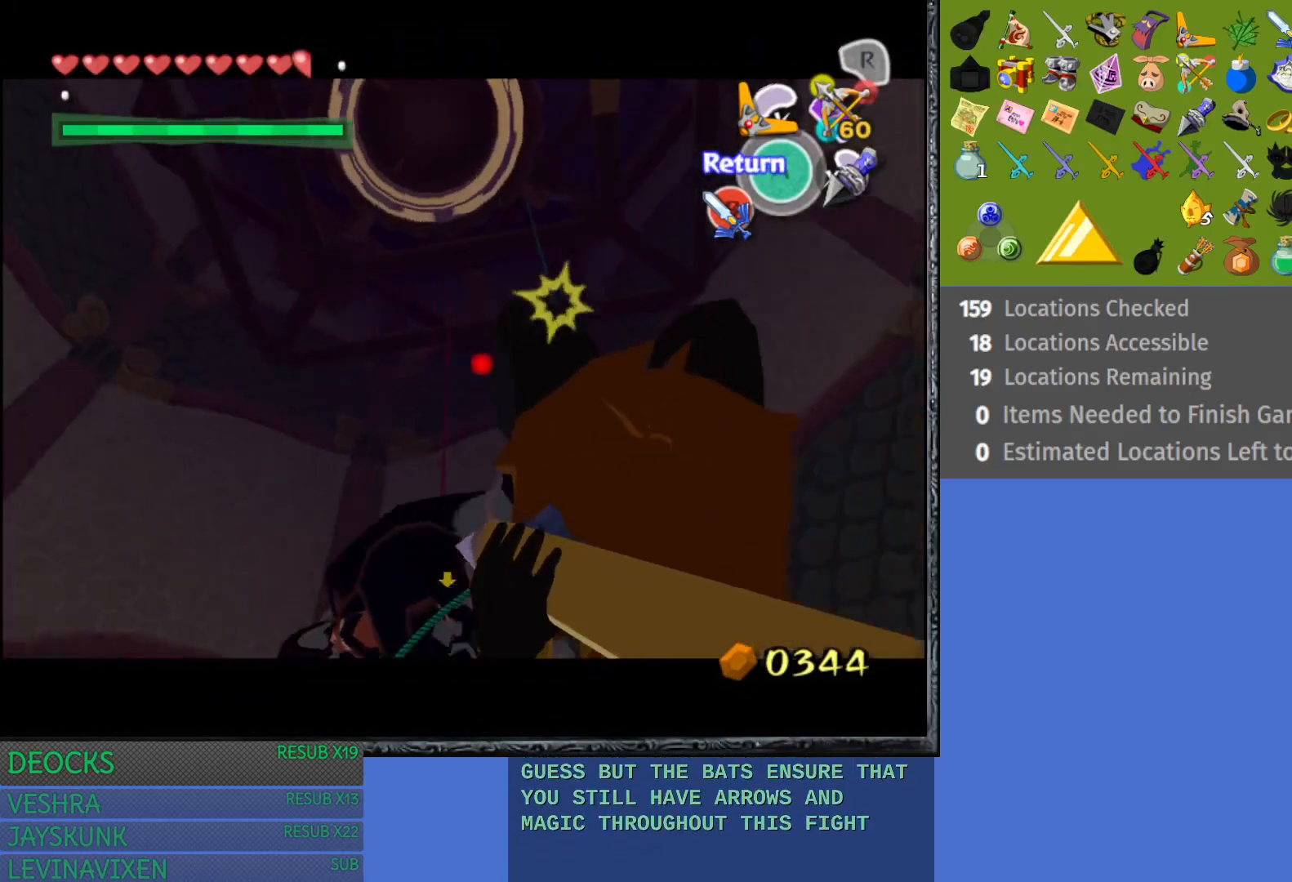
{"buttons": ["TRIANGLE"], "left_stick": "left", "right_stick": "center", "events": [[33, "left_stick", "up"], [233, "left_stick", "right"], [467, "left_stick", "left"]]}
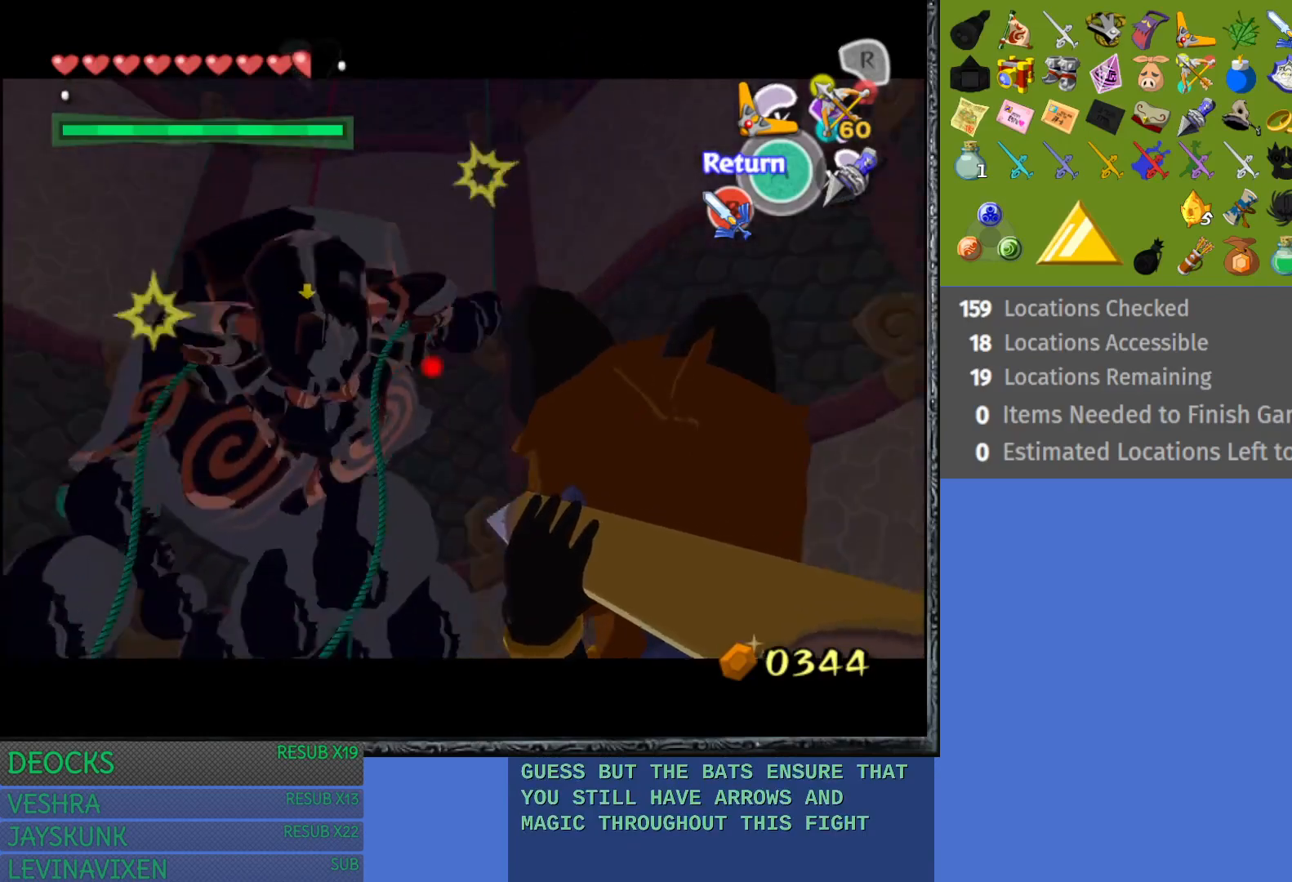
{"buttons": [], "left_stick": "up-right", "right_stick": "center", "events": [[283, "TRIANGLE", "up"], [283, "left_stick", "up-right"]]}
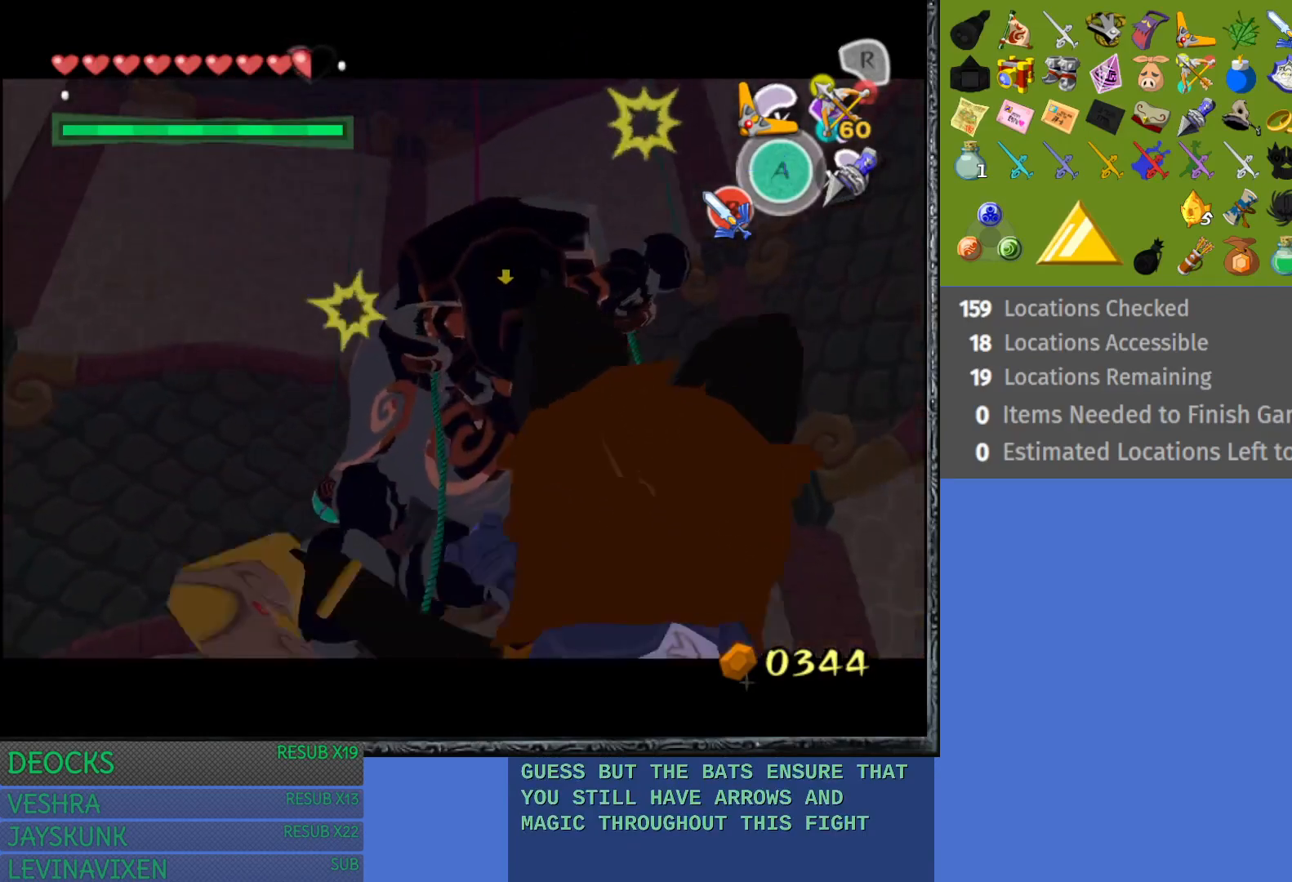
{"buttons": [], "left_stick": "up-right", "right_stick": "center", "events": [[33, "left_stick", "right"], [483, "left_stick", "up-right"]]}
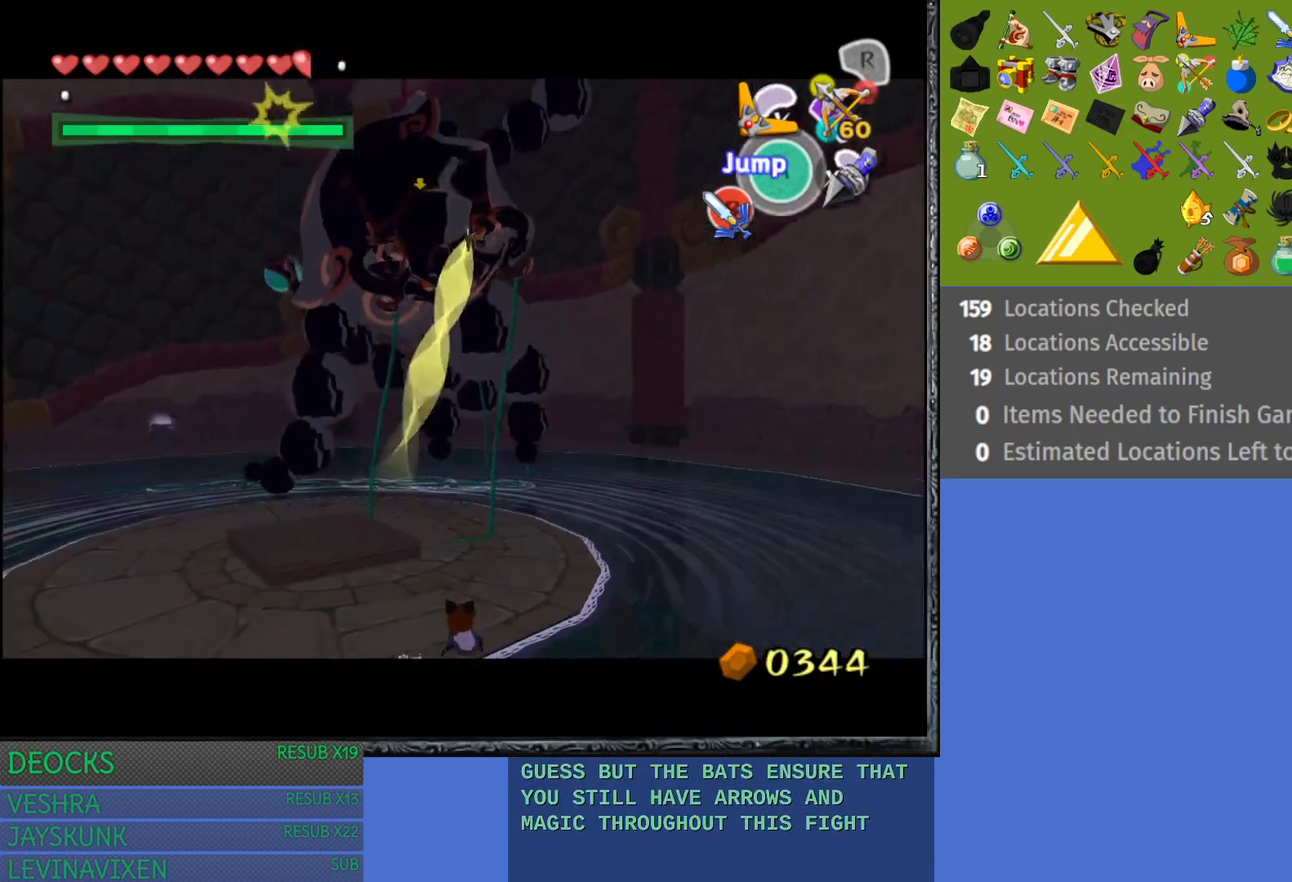
{"buttons": ["CROSS"], "left_stick": "up-right", "right_stick": "center", "events": [[250, "CROSS", "down"], [367, "CROSS", "up"], [500, "CROSS", "down"]]}
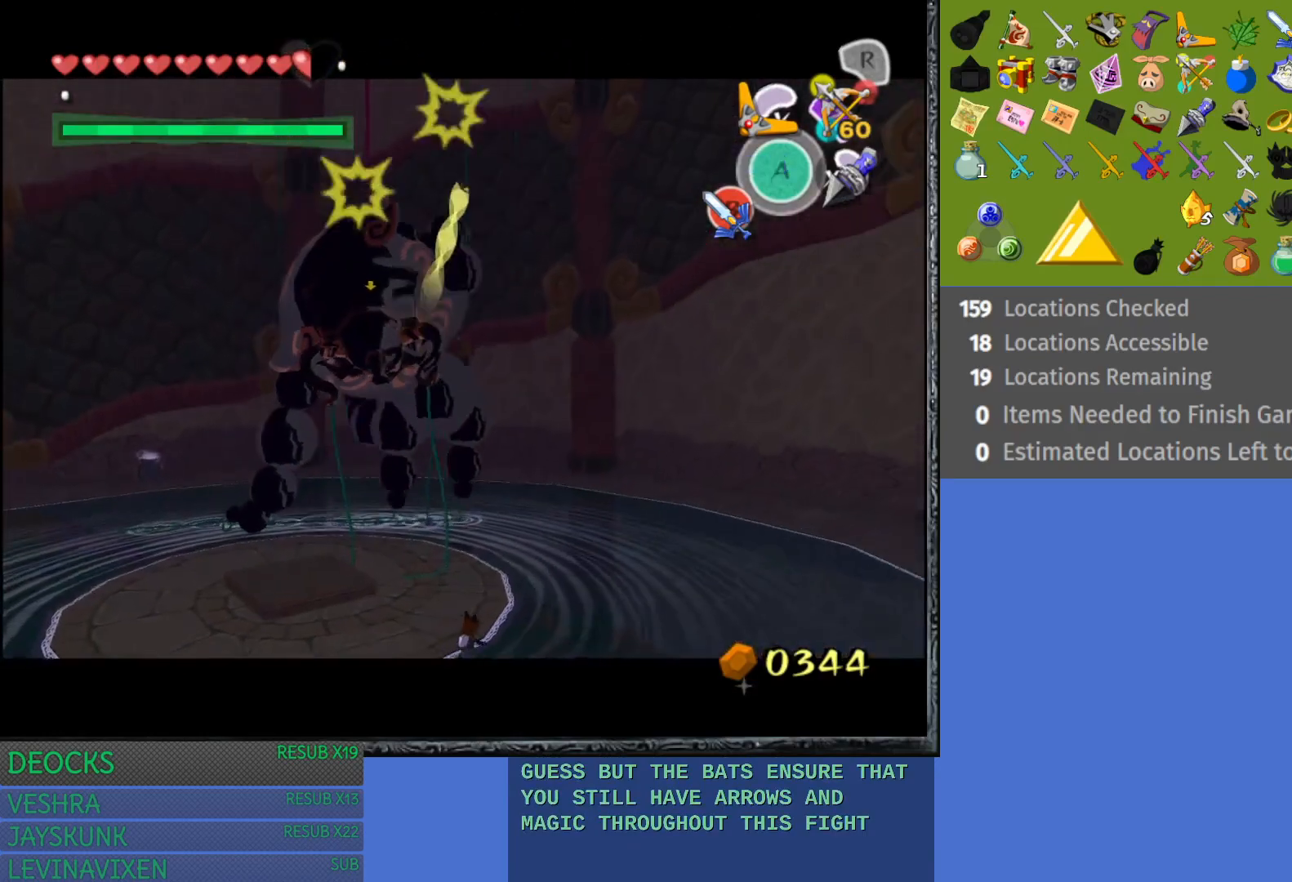
{"buttons": [], "left_stick": "up-right", "right_stick": "center", "events": [[83, "CROSS", "up"], [167, "CROSS", "down"], [283, "CROSS", "up"], [350, "CROSS", "down"], [483, "CROSS", "up"]]}
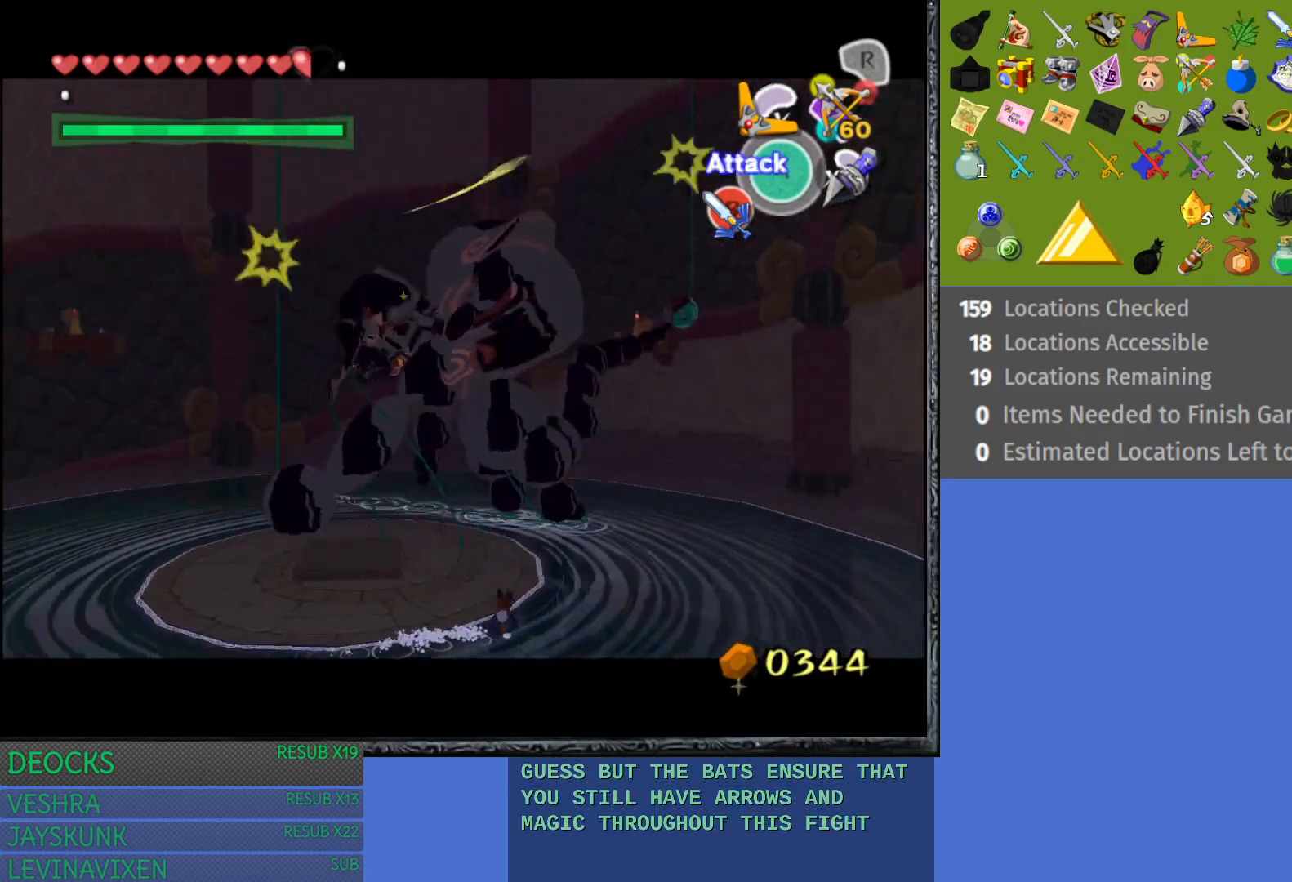
{"buttons": ["CROSS"], "left_stick": "right", "right_stick": "center", "events": [[67, "CROSS", "down"], [167, "CROSS", "up"], [233, "left_stick", "right"], [250, "CROSS", "down"], [367, "CROSS", "up"], [450, "CROSS", "down"]]}
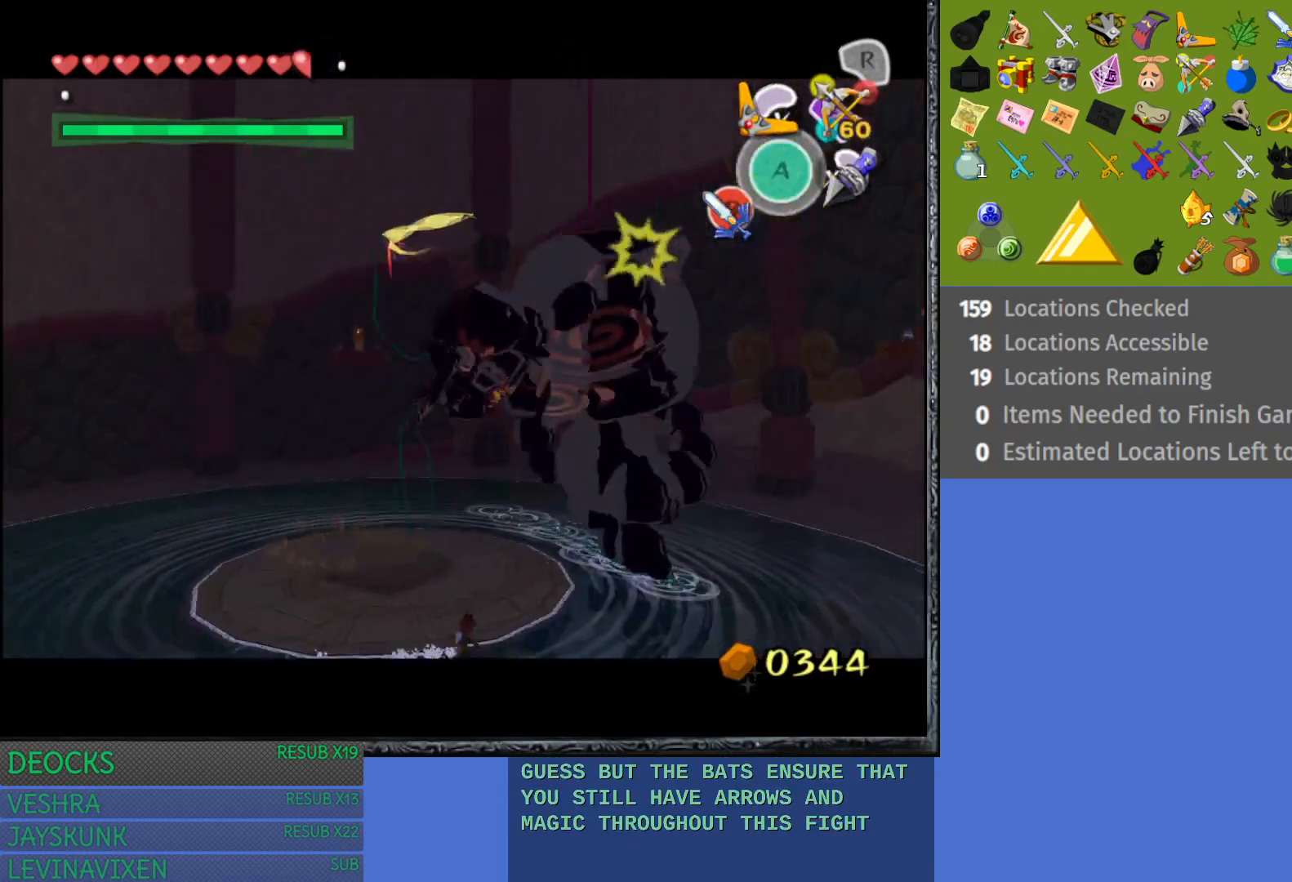
{"buttons": [], "left_stick": "right", "right_stick": "center", "events": [[50, "CROSS", "up"], [133, "CROSS", "down"], [250, "CROSS", "up"], [333, "CROSS", "down"], [433, "CROSS", "up"]]}
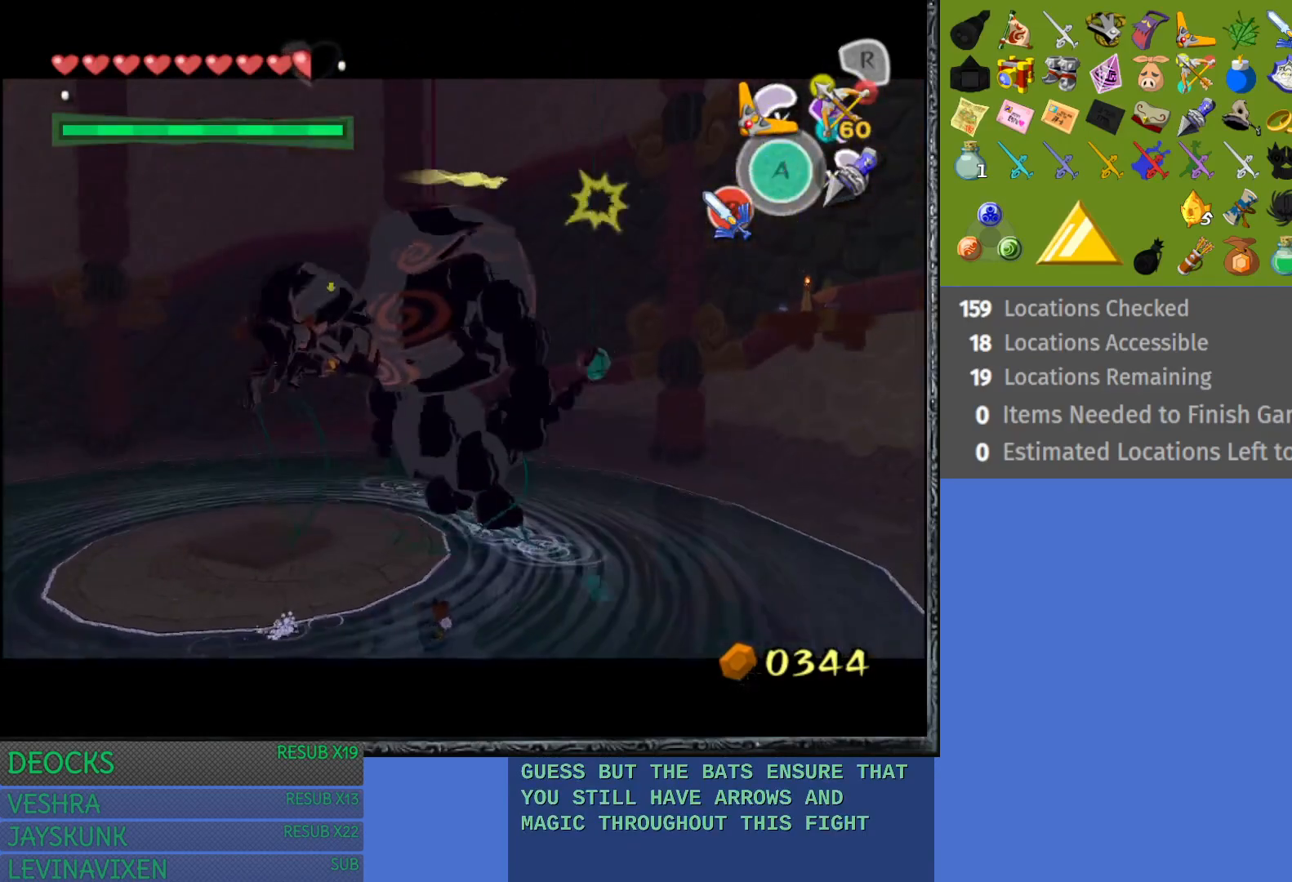
{"buttons": [], "left_stick": "up-right", "right_stick": "center", "events": [[17, "CROSS", "down"], [133, "CROSS", "up"], [200, "CROSS", "down"], [317, "CROSS", "up"], [317, "left_stick", "up-right"], [383, "CROSS", "down"], [500, "CROSS", "up"]]}